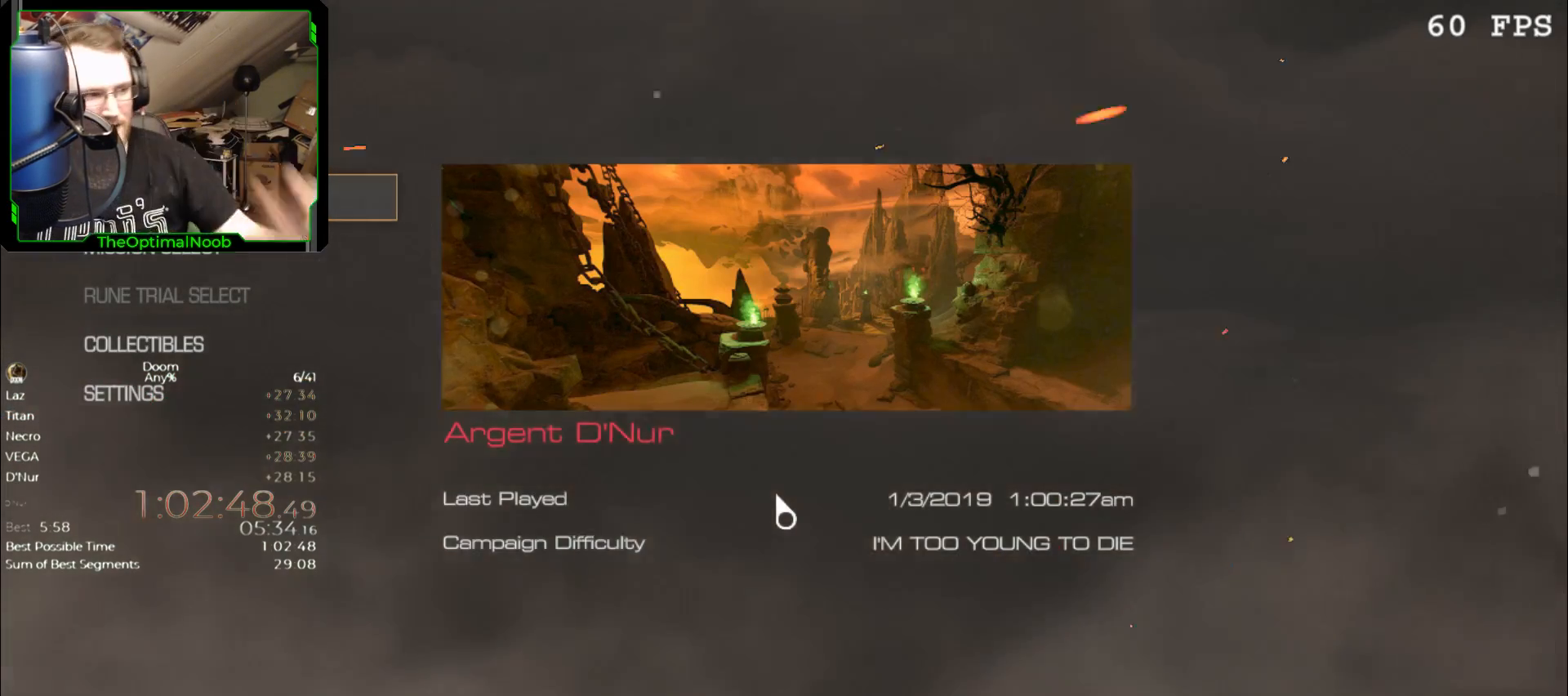
Gameplay with keyboard and mouse; each line is a JSON object with the keys and mouse buttons held at the frame after it. "events" lists presses ("down") and releases ("up") of "0", "1", "2", "3", "4", "5", "6", "7", "8", "9", "a", "c", "ctrl", "d", "down", "e", "escape", "f", "g", "left", "q", "r", "return", "right", "s", "shift", "space", "t", "tab", "up", "w", "x", "z", "mouse_left", "mouse_wheel", "mouse_right", "mouse_mb4" and "mouse_mb5" between this image and that frame as [ms after this image, input, new state], when the widget could be followed in between. "mouse_left", "mouse_wheel", "mouse_right", "mouse_mb4", "mouse_mb5" = the "left", "wheel", "right", "mb4", "mb5" buttons of the "mouse" list. No other keys are recorded. "wheel" means that the mouse wheel is clicked or scrolled. Mouse movement is not recorded.
{"keys": ["escape"], "mouse": [], "events": [[467, "escape", "down"]]}
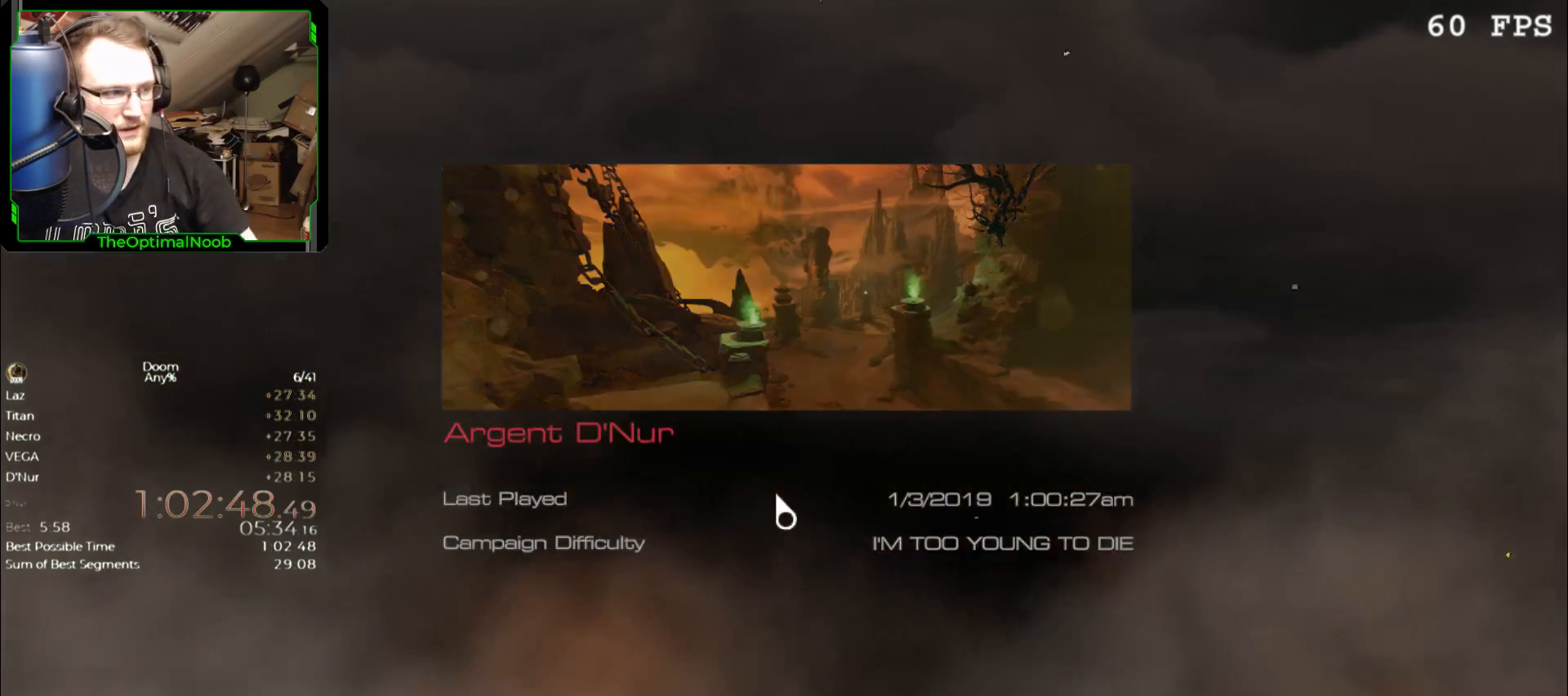
{"keys": [], "mouse": [], "events": [[67, "escape", "up"]]}
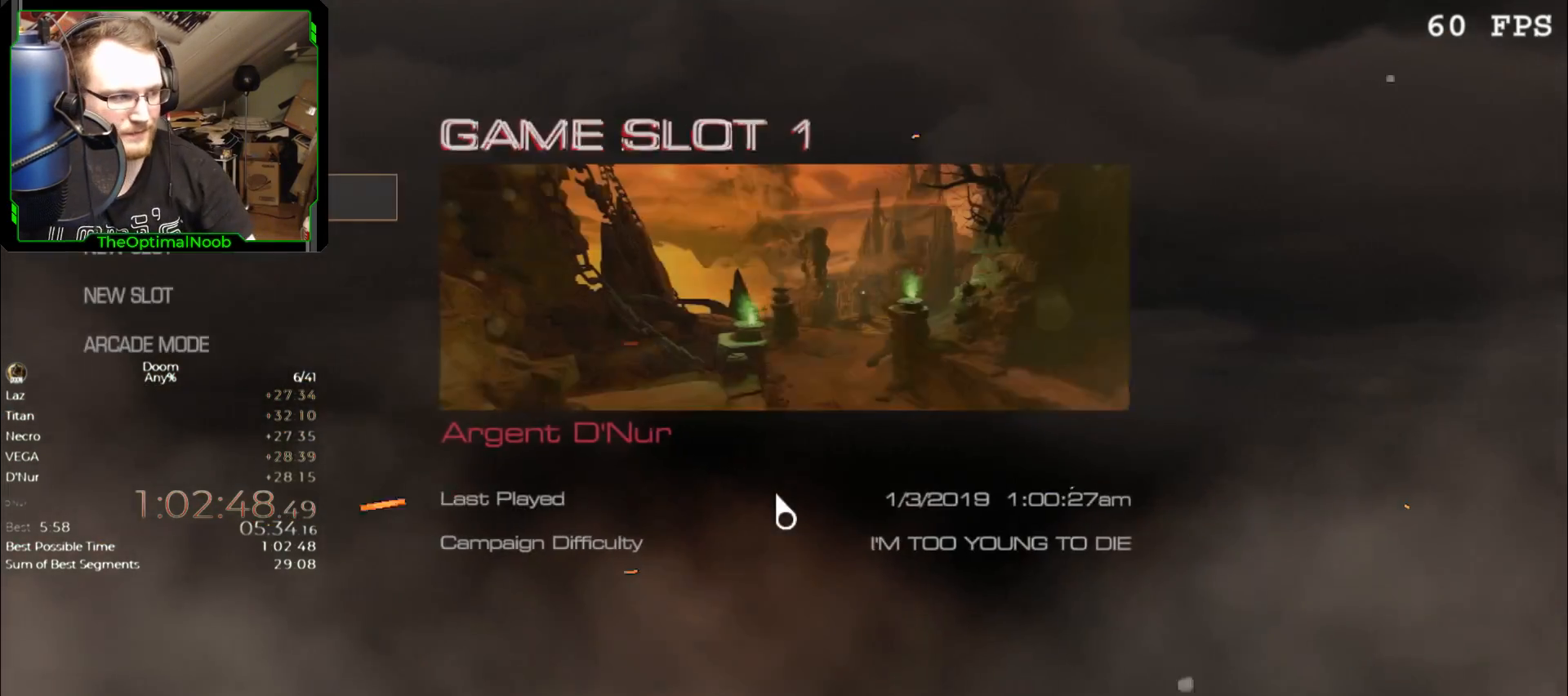
{"keys": [], "mouse": [], "events": [[267, "escape", "down"], [333, "escape", "up"]]}
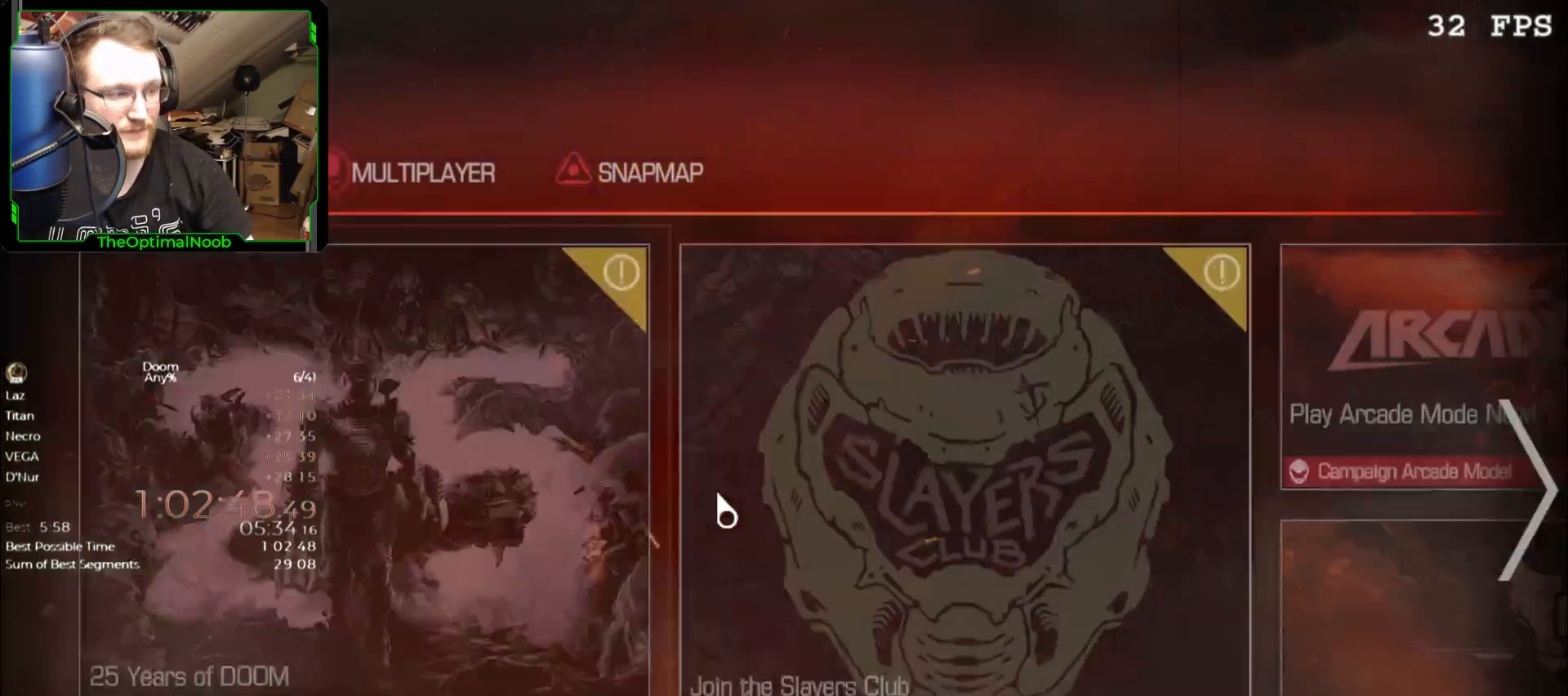
{"keys": [], "mouse": [], "events": []}
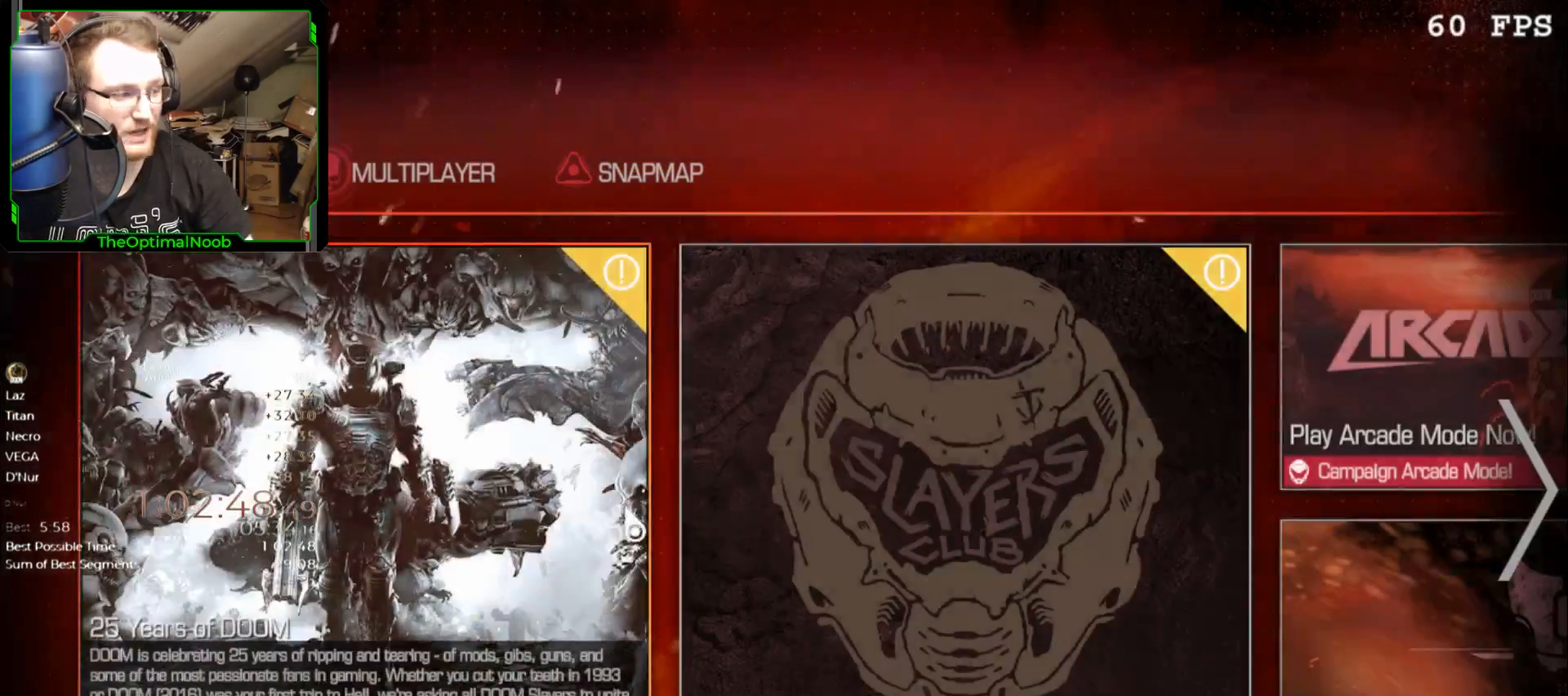
{"keys": [], "mouse": [], "events": []}
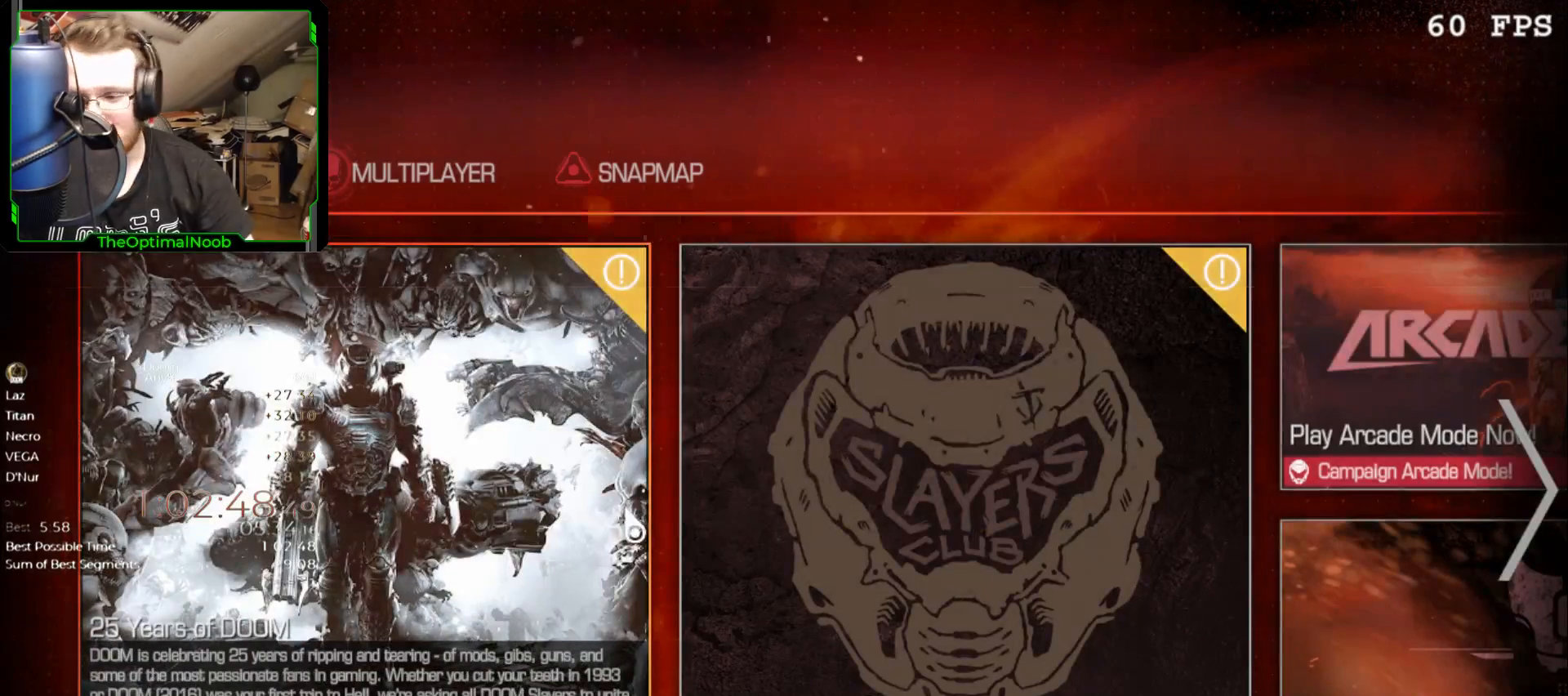
{"keys": [], "mouse": [], "events": [[33, "escape", "down"], [167, "escape", "up"]]}
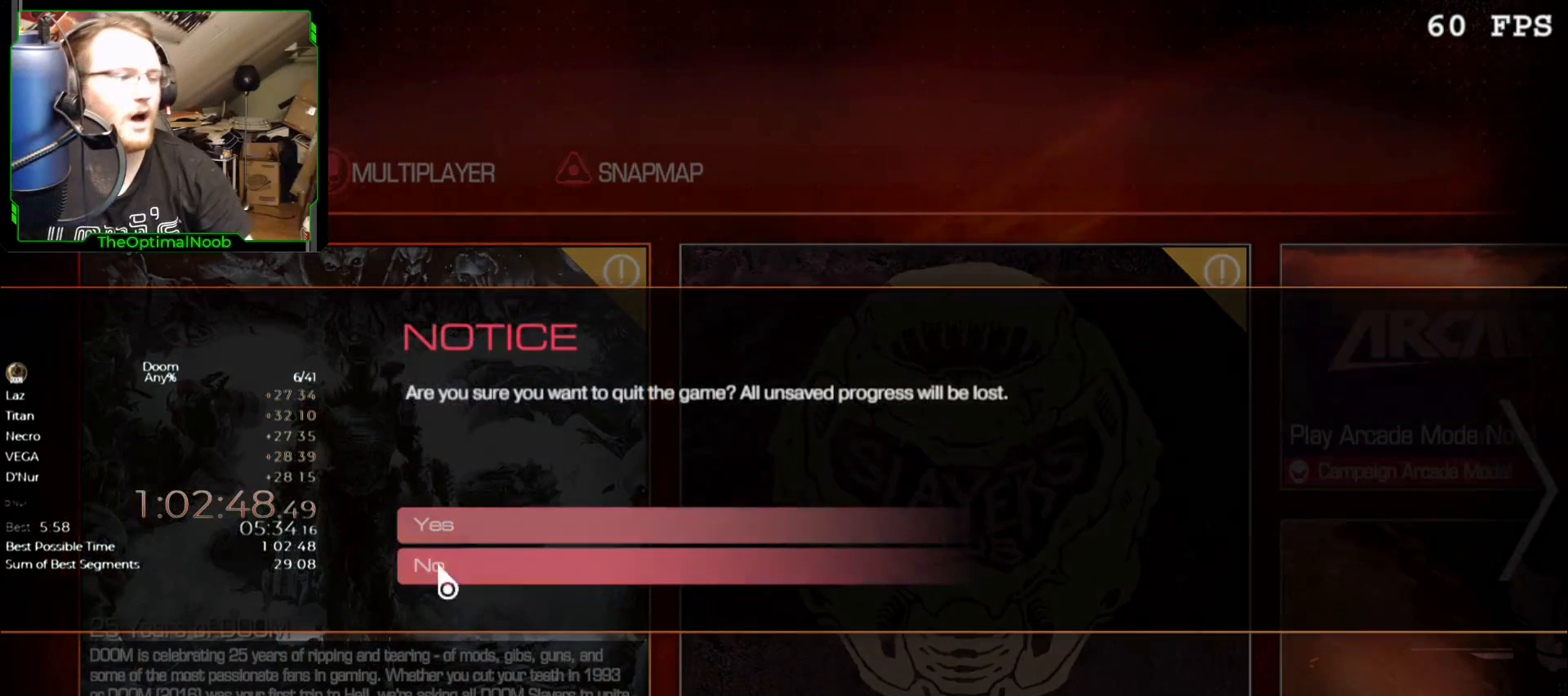
{"keys": [], "mouse": [], "events": []}
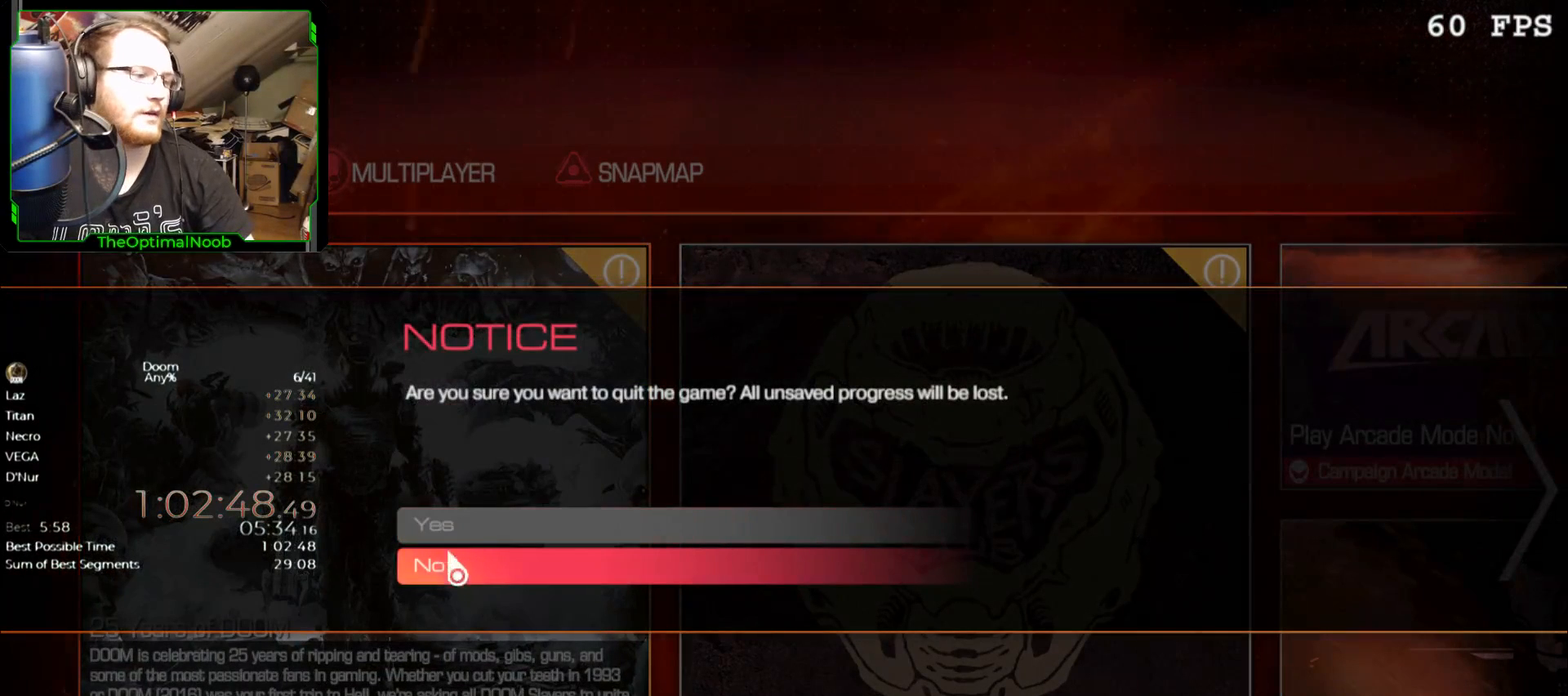
{"keys": [], "mouse": [], "events": []}
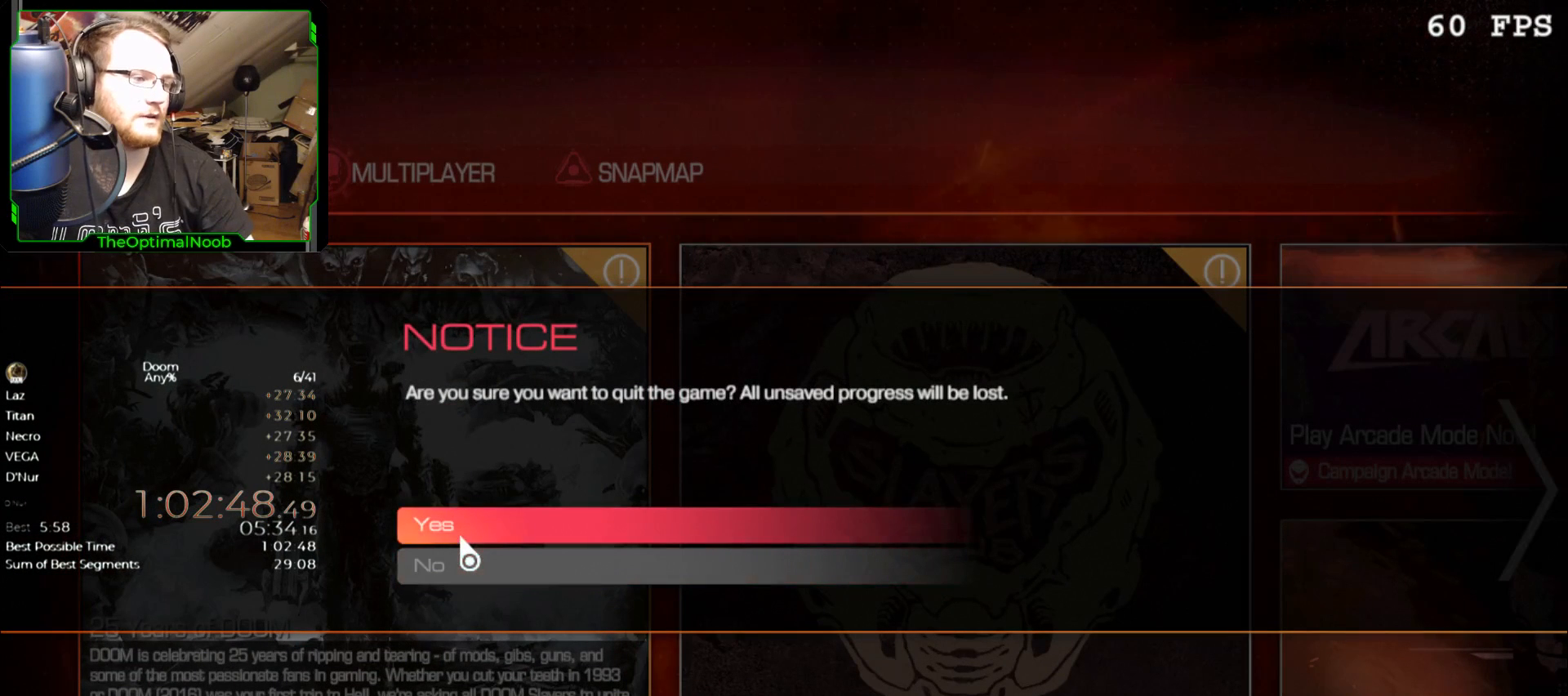
{"keys": [], "mouse": [], "events": [[100, "mouse_left", "down"], [167, "mouse_left", "up"]]}
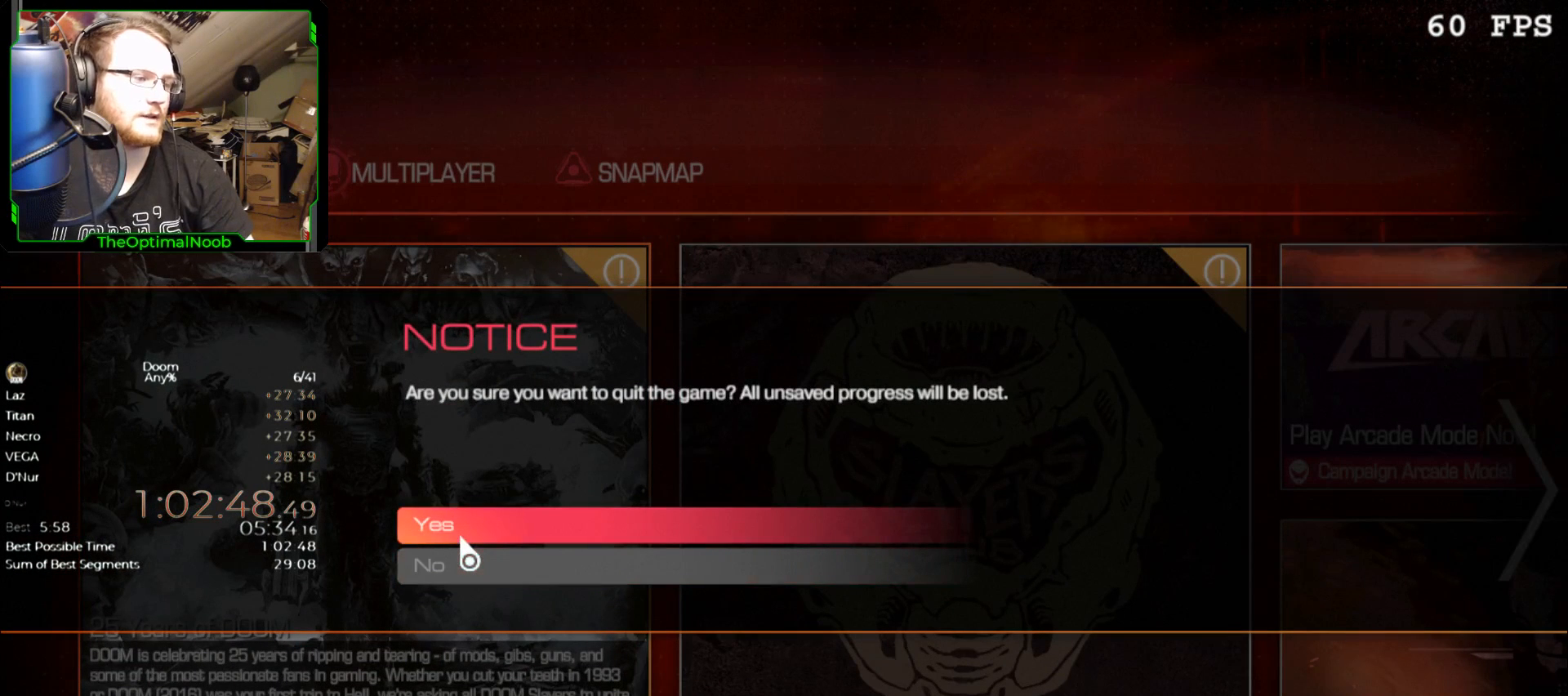
{"keys": [], "mouse": [], "events": []}
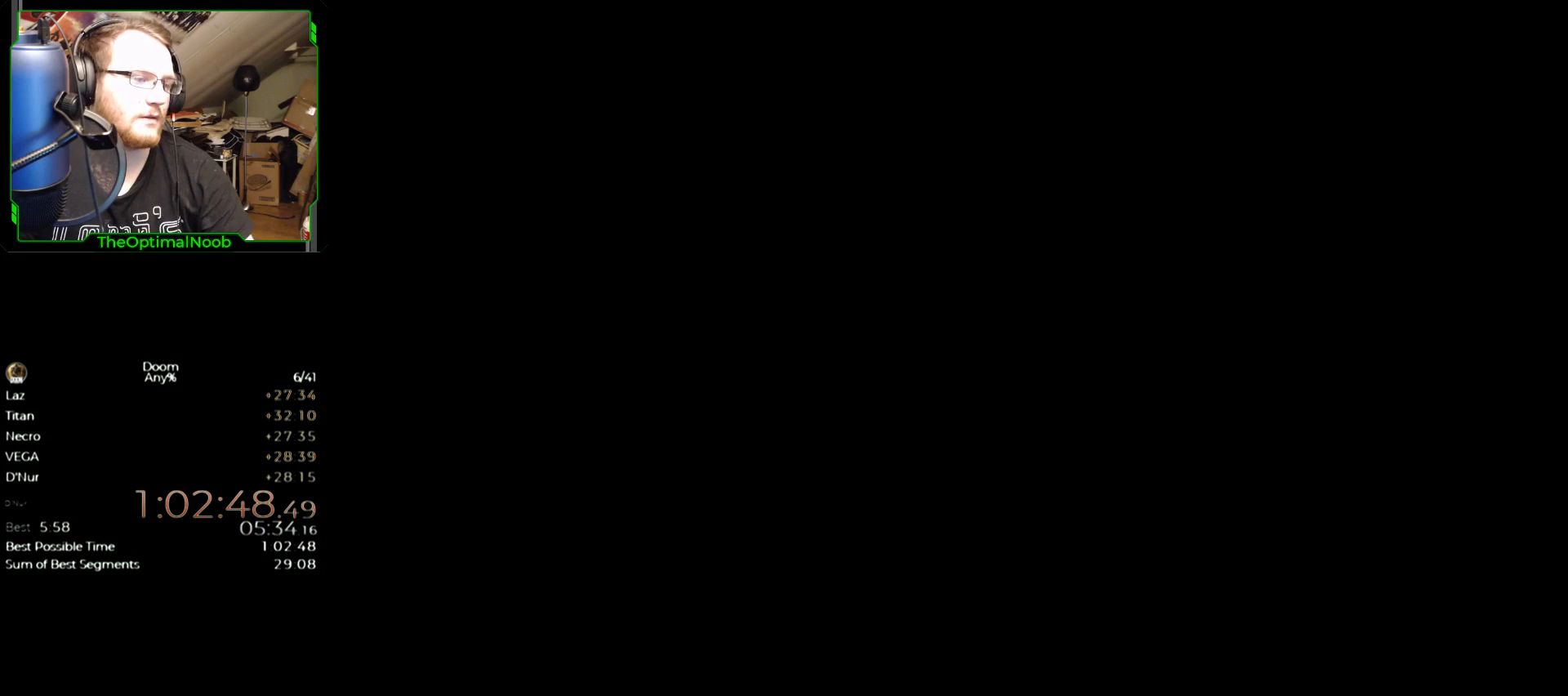
{"keys": [], "mouse": [], "events": []}
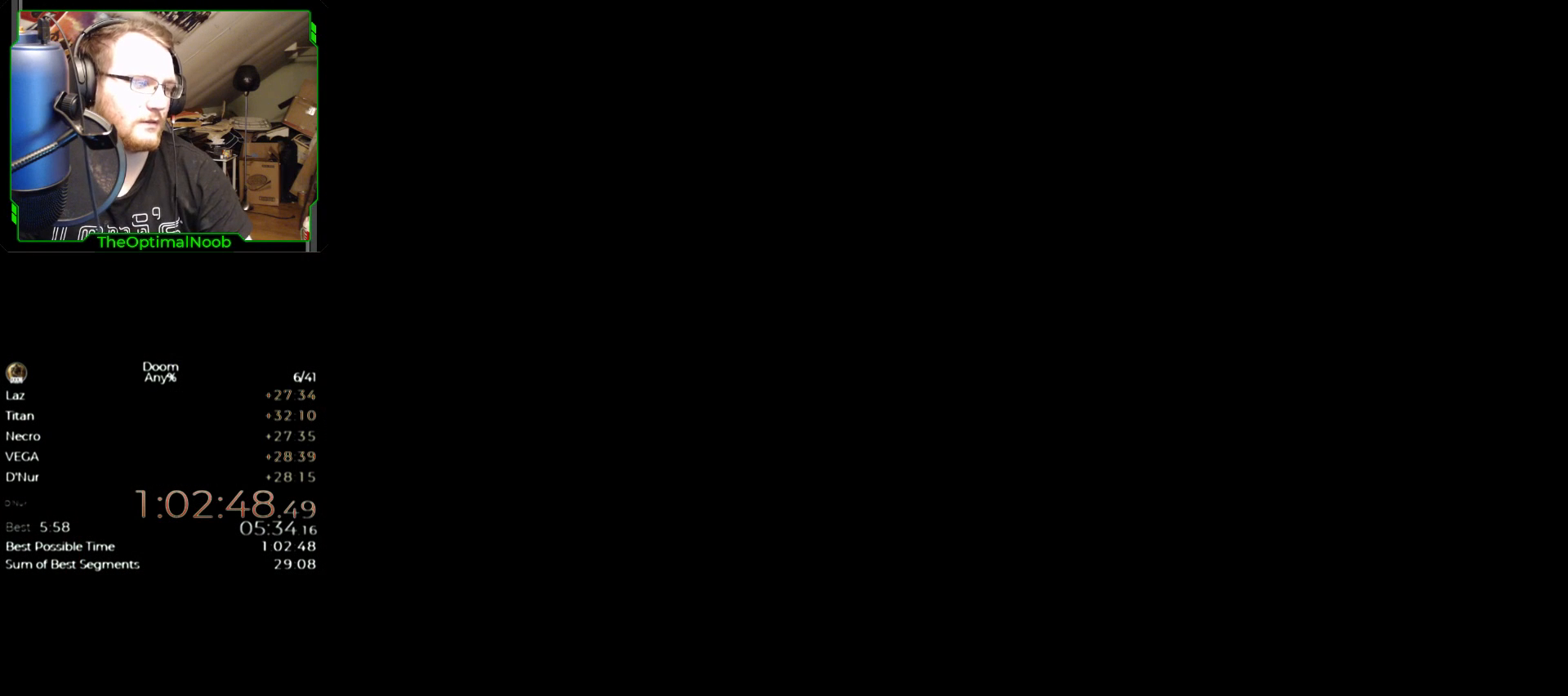
{"keys": [], "mouse": [], "events": []}
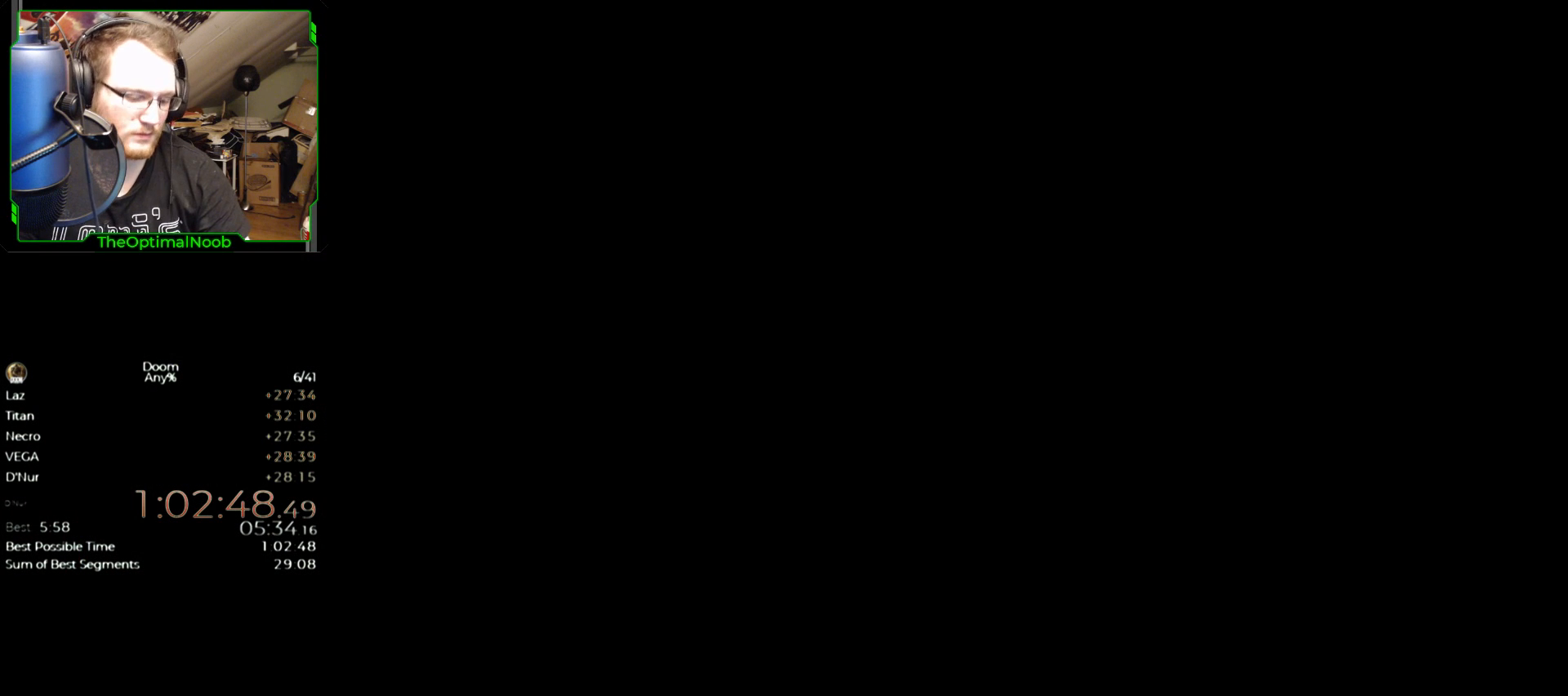
{"keys": [], "mouse": [], "events": []}
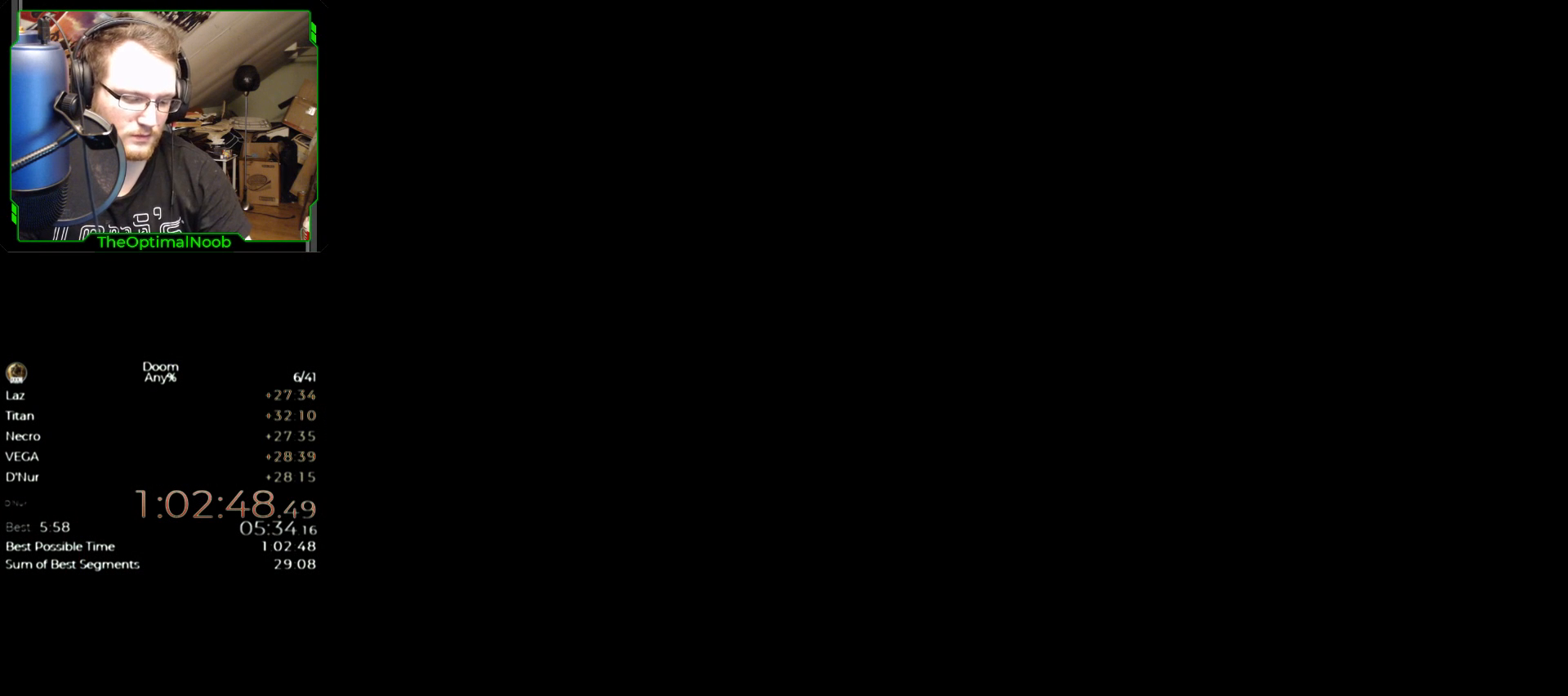
{"keys": [], "mouse": [], "events": []}
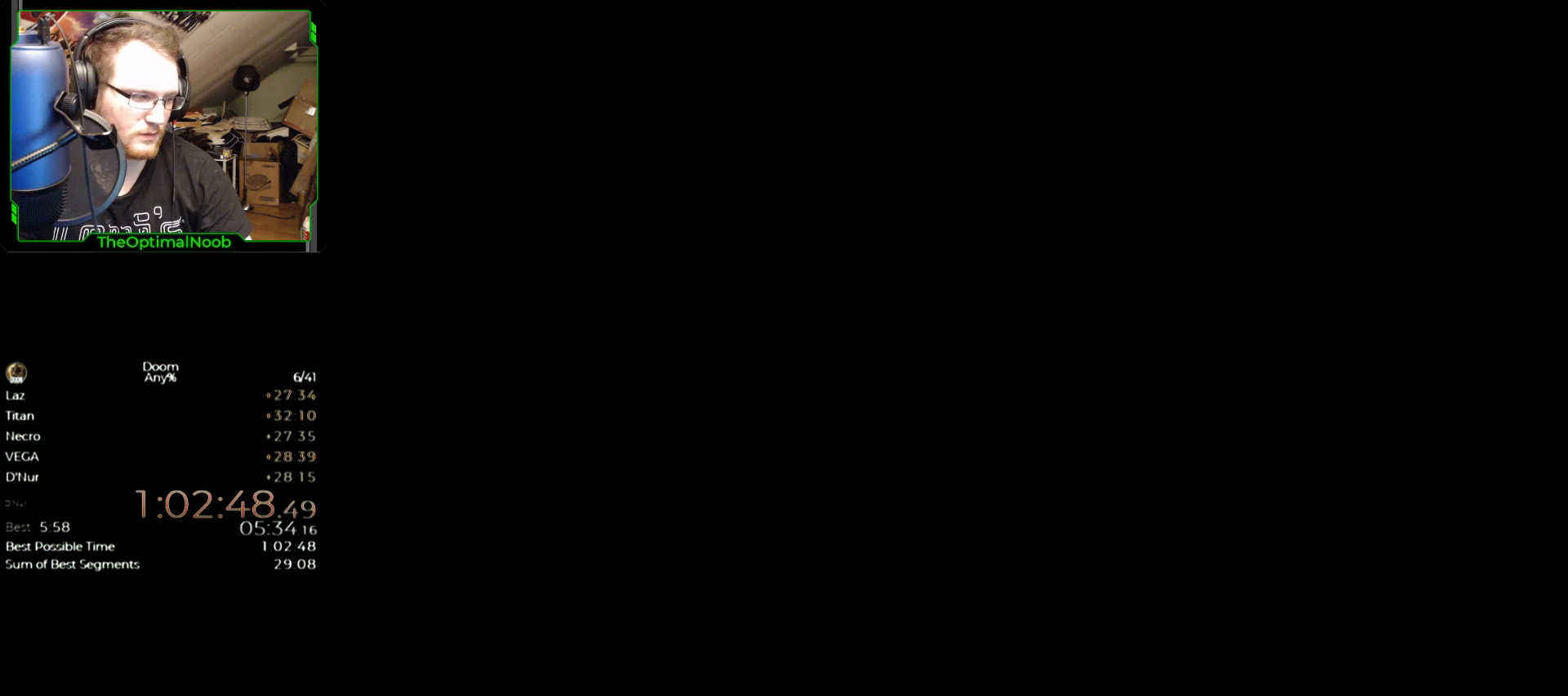
{"keys": [], "mouse": [], "events": []}
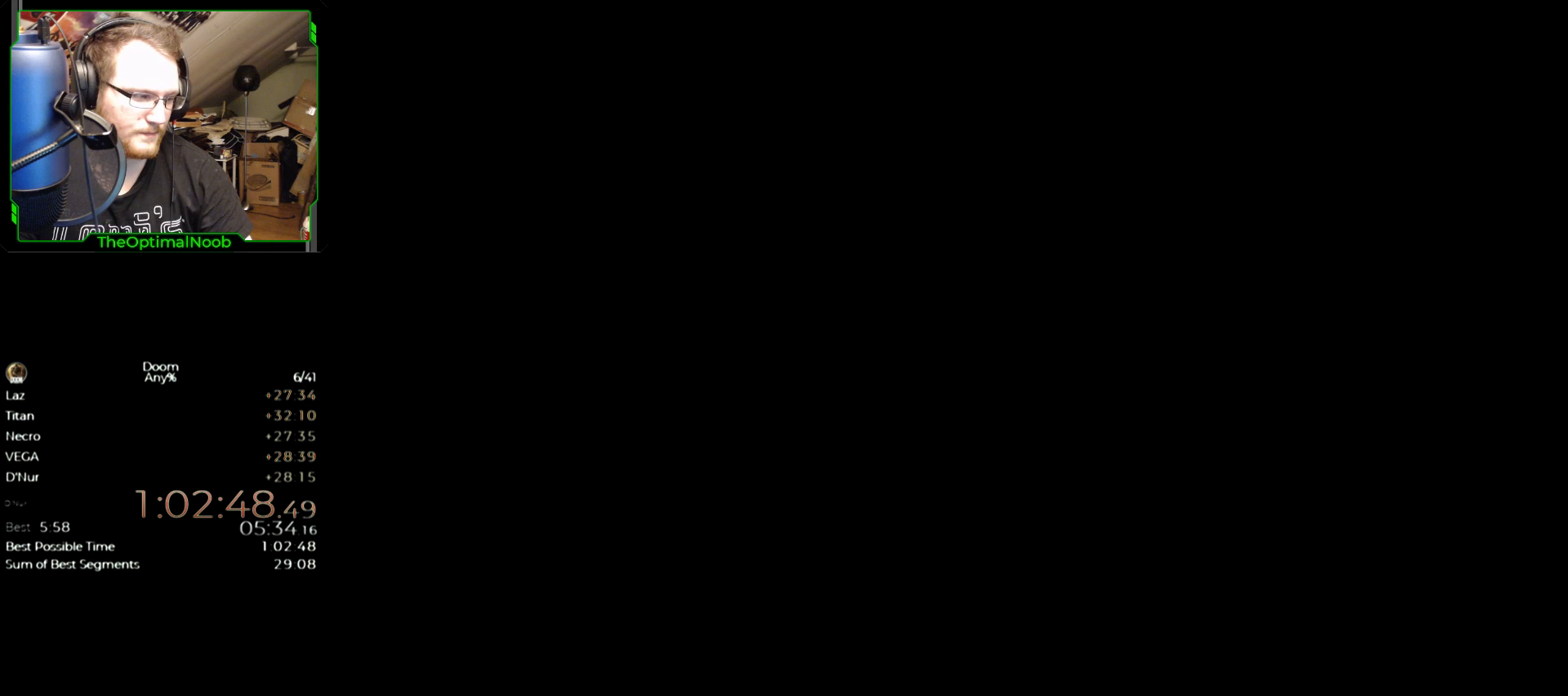
{"keys": [], "mouse": [], "events": [[33, "mouse_left", "down"], [133, "mouse_left", "up"]]}
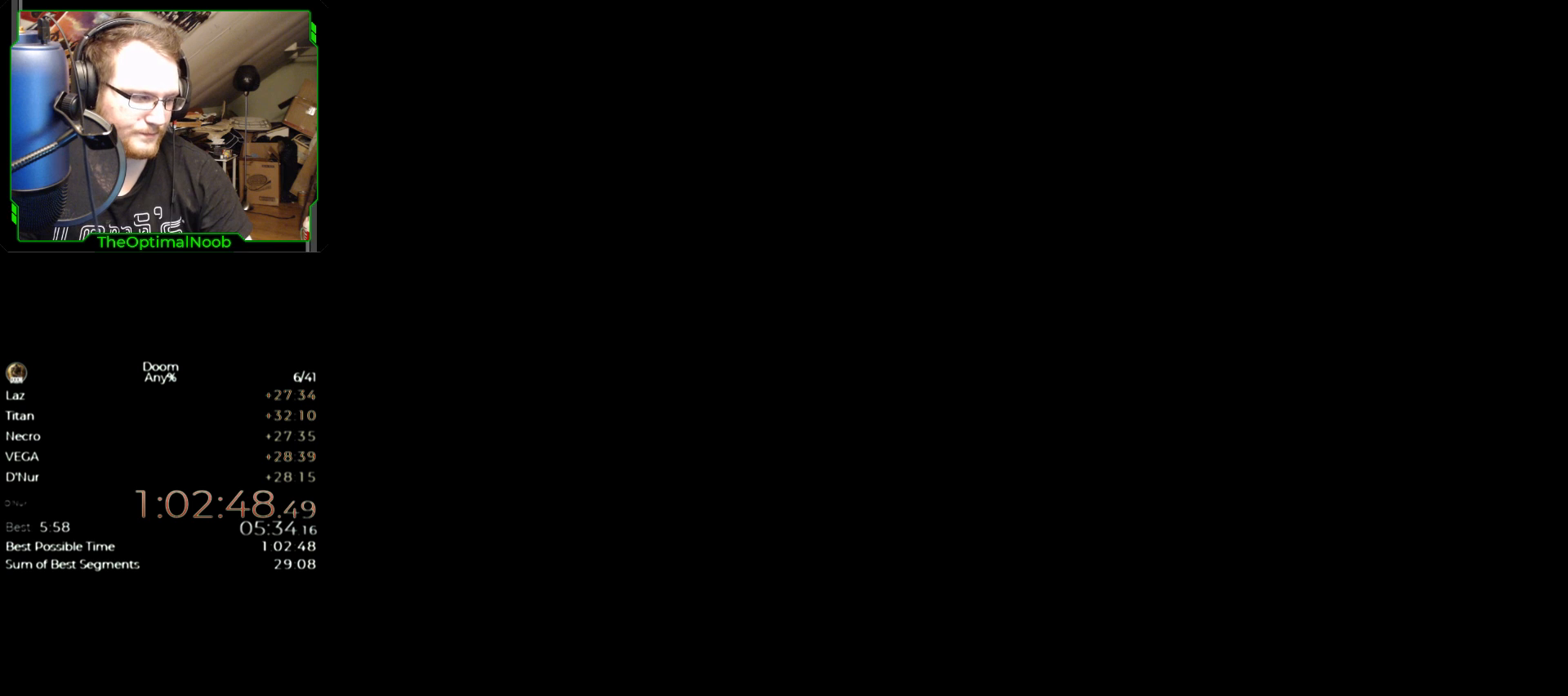
{"keys": [], "mouse": [], "events": []}
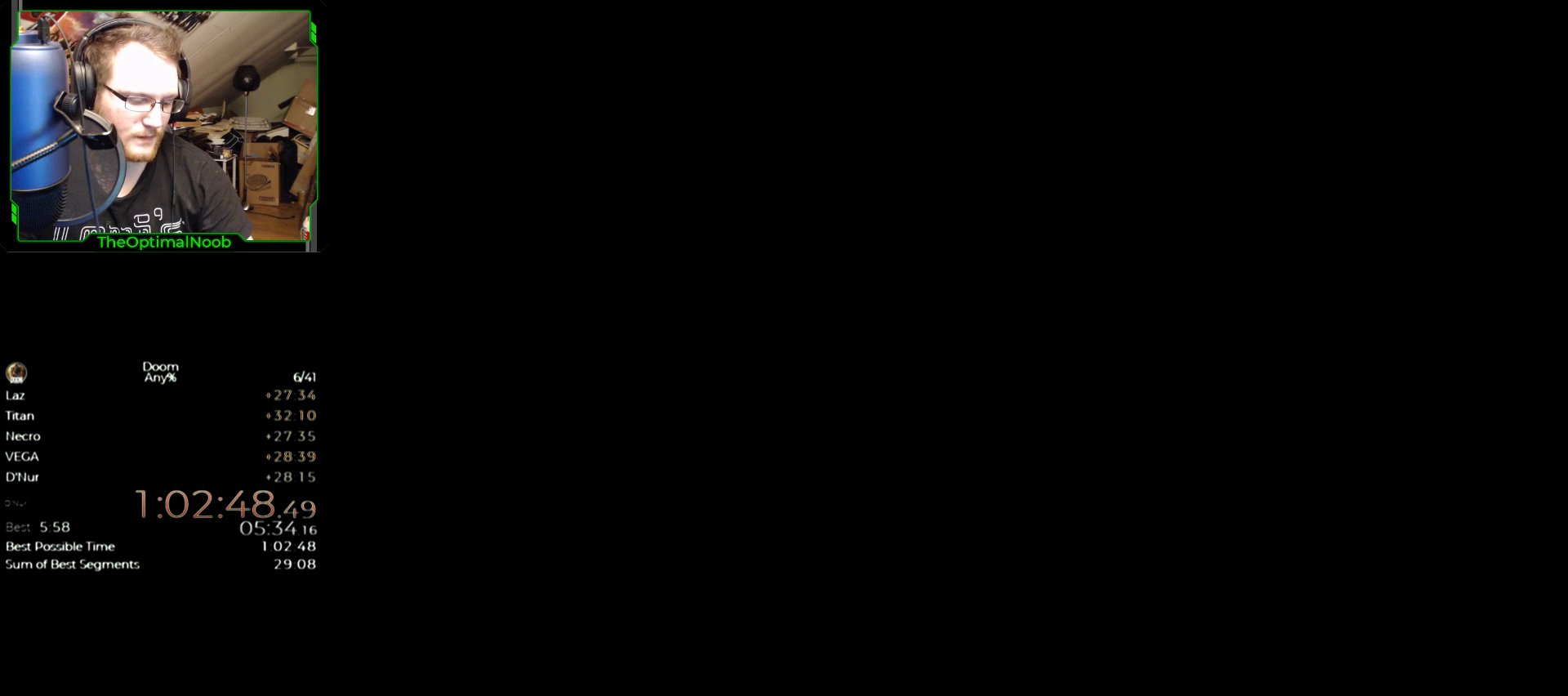
{"keys": [], "mouse": [], "events": []}
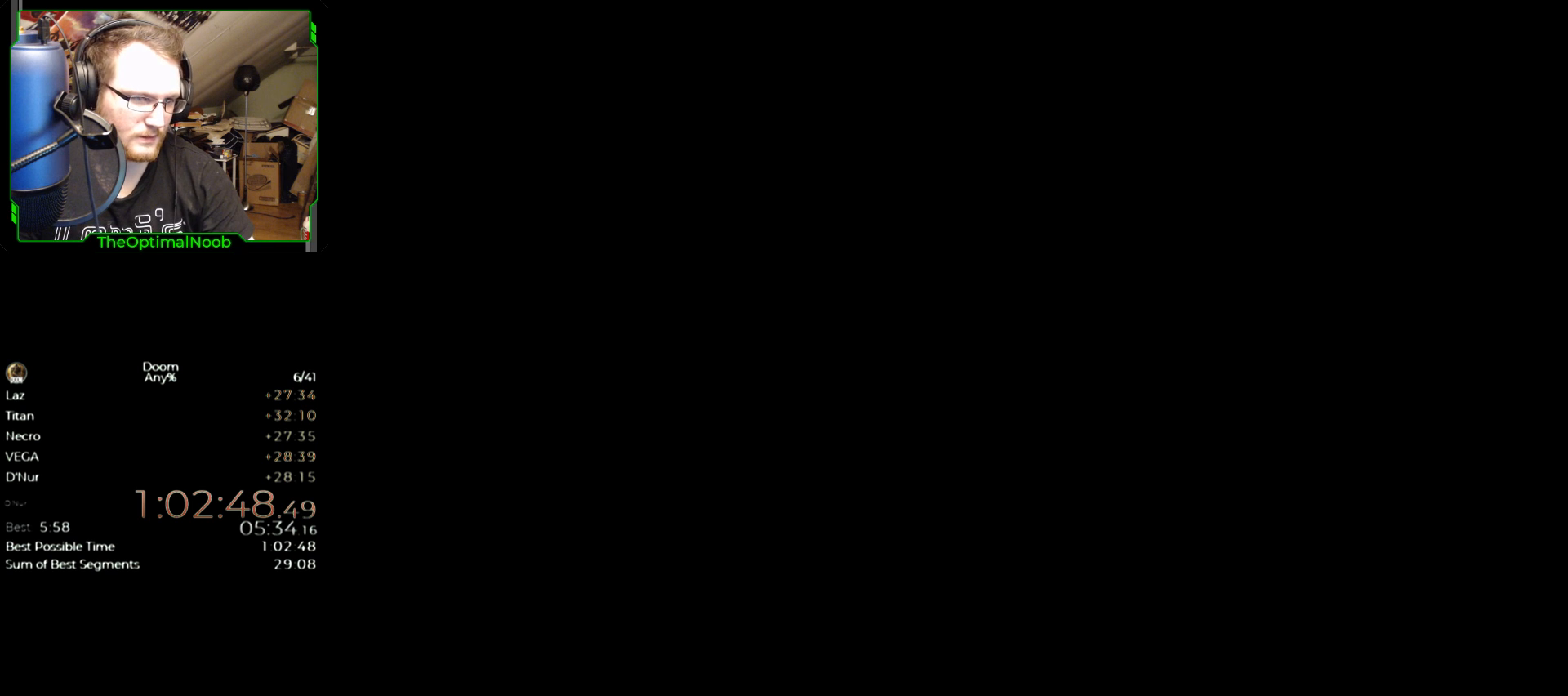
{"keys": [], "mouse": [], "events": []}
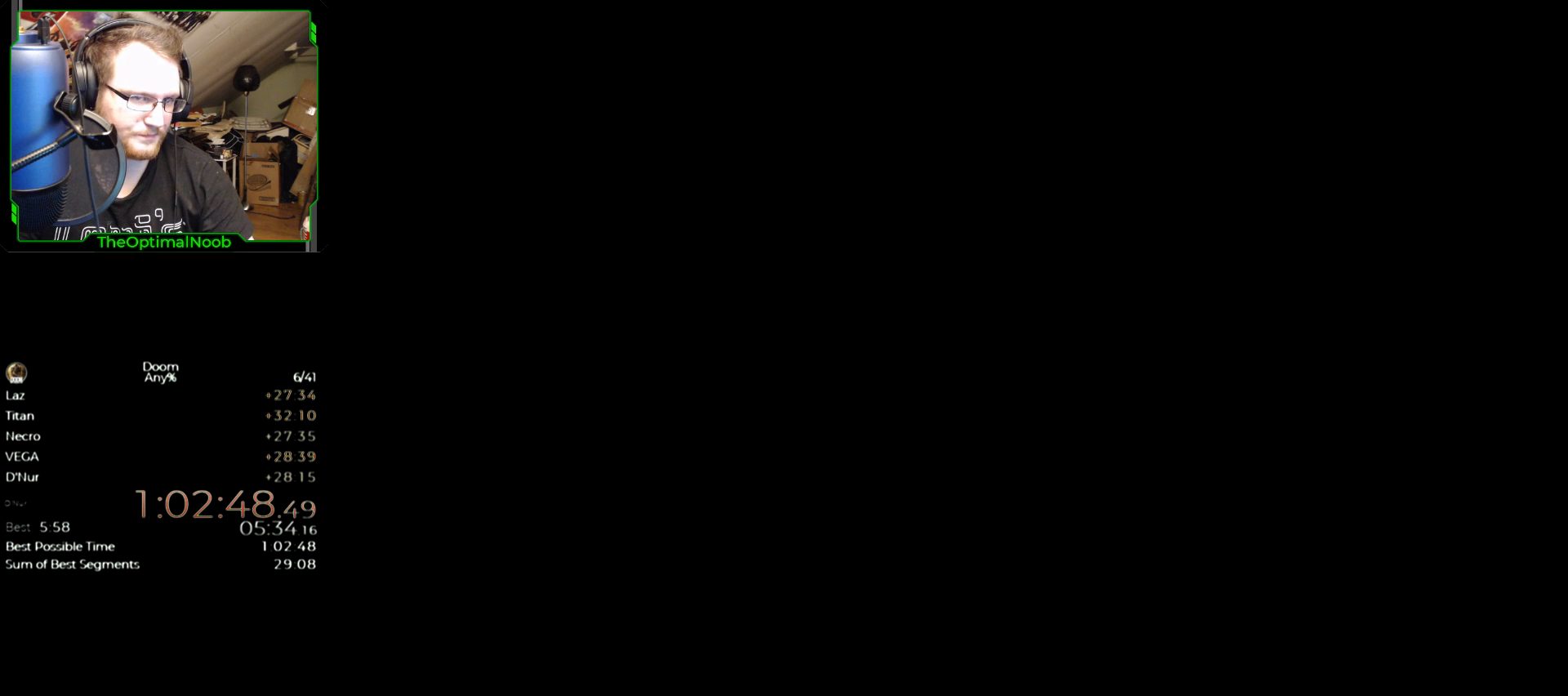
{"keys": [], "mouse": [], "events": []}
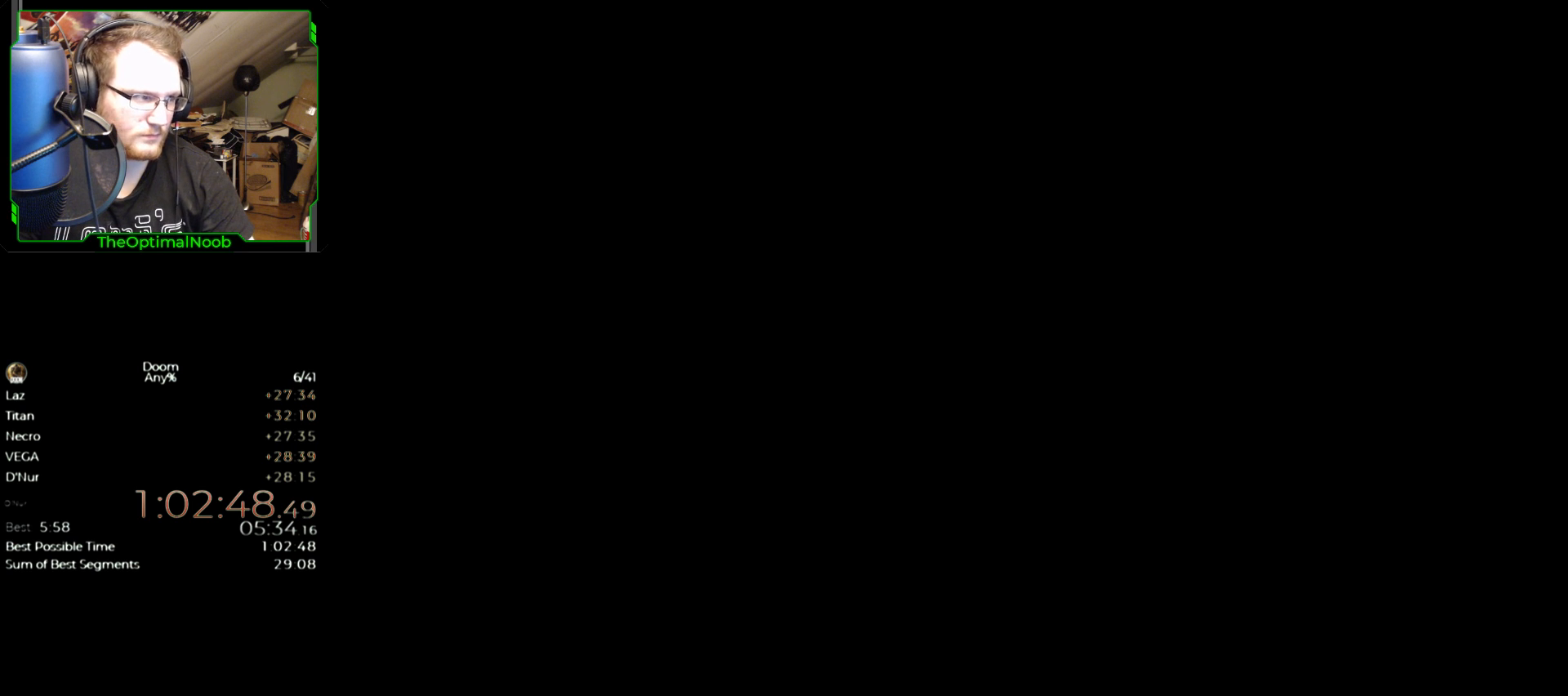
{"keys": [], "mouse": [], "events": []}
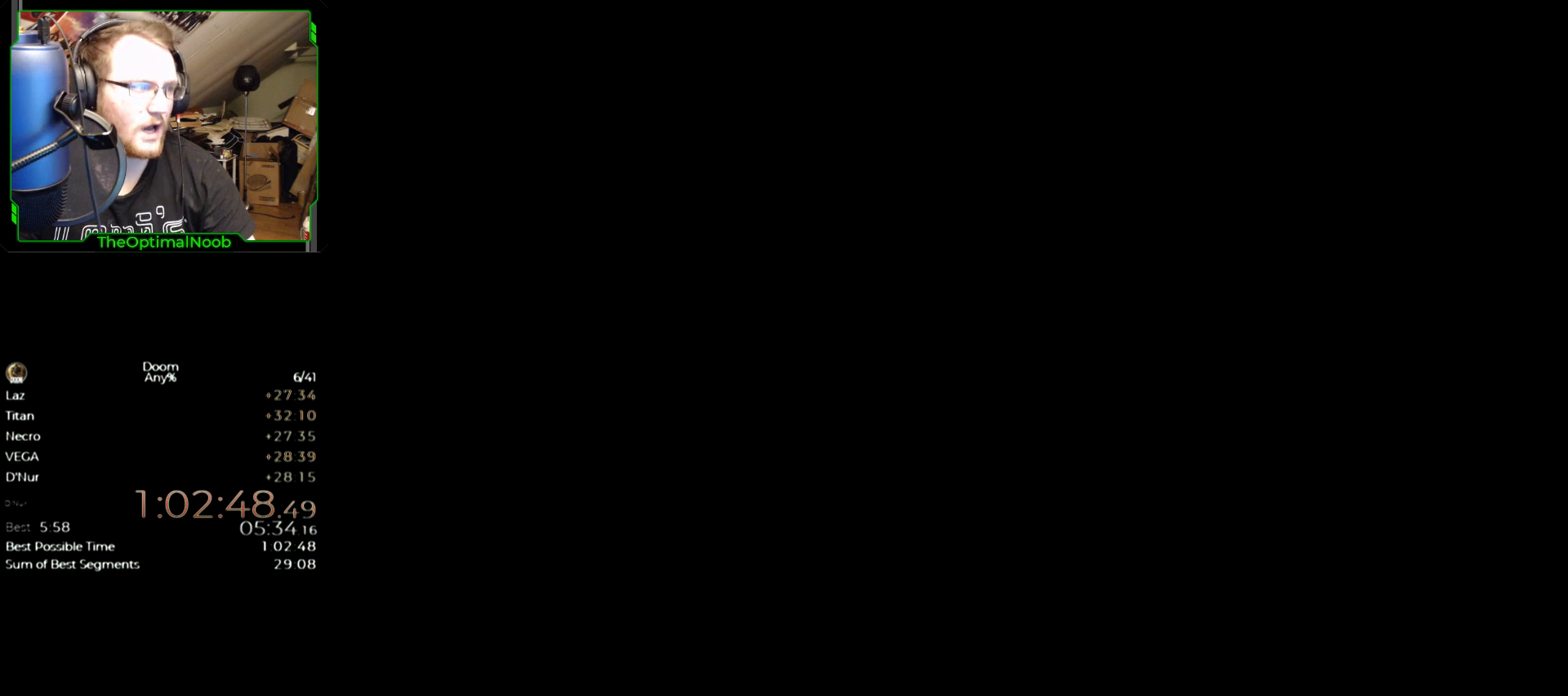
{"keys": [], "mouse": [], "events": [[300, "mouse_left", "down"], [467, "mouse_left", "up"]]}
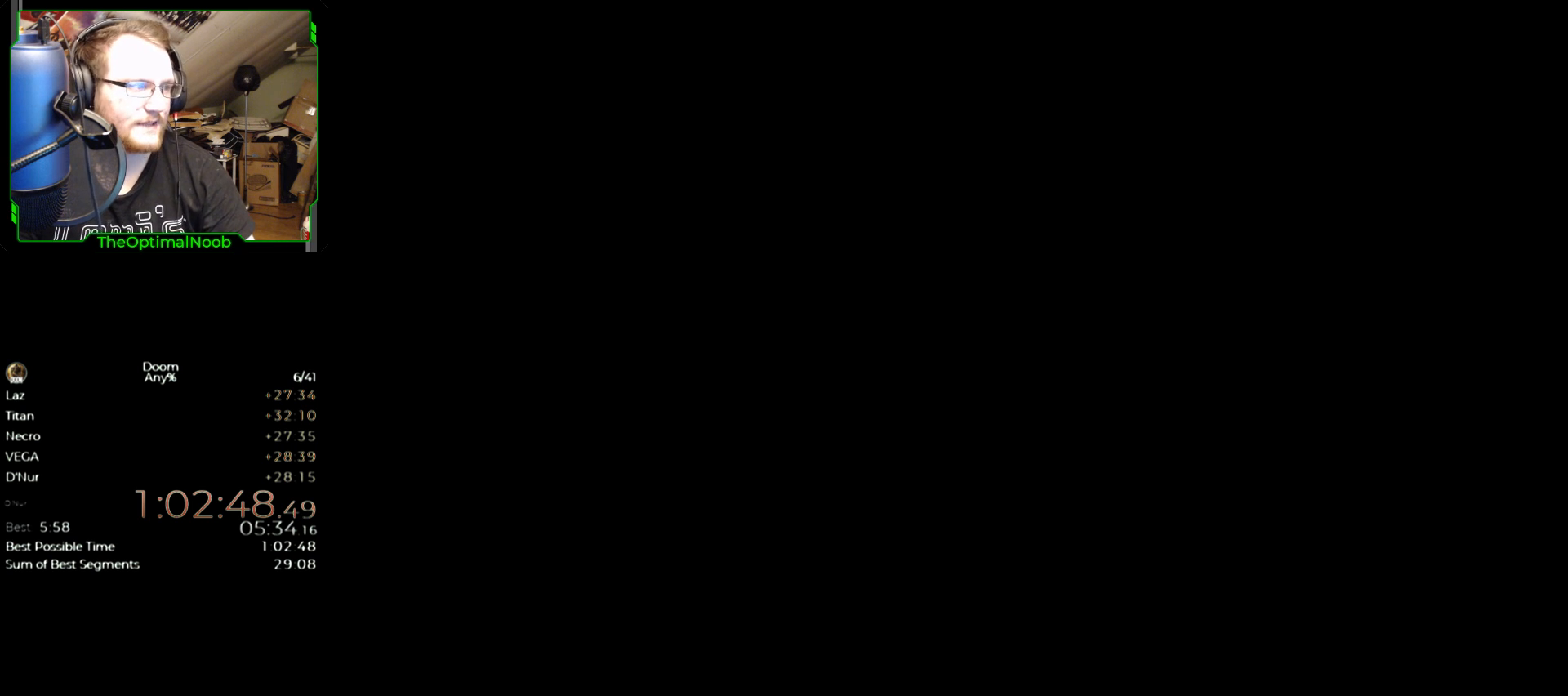
{"keys": [], "mouse": [], "events": [[200, "mouse_left", "down"], [233, "mouse_left", "up"]]}
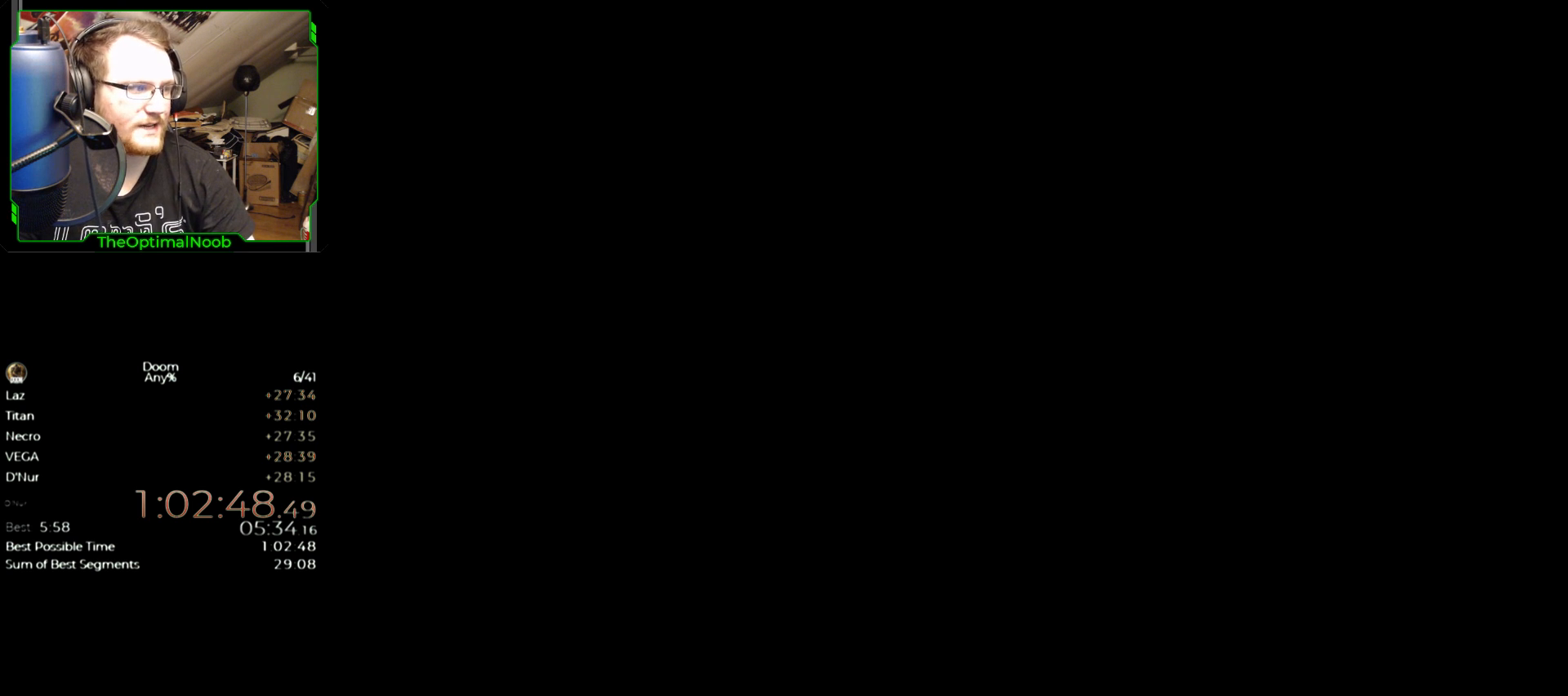
{"keys": [], "mouse": [], "events": []}
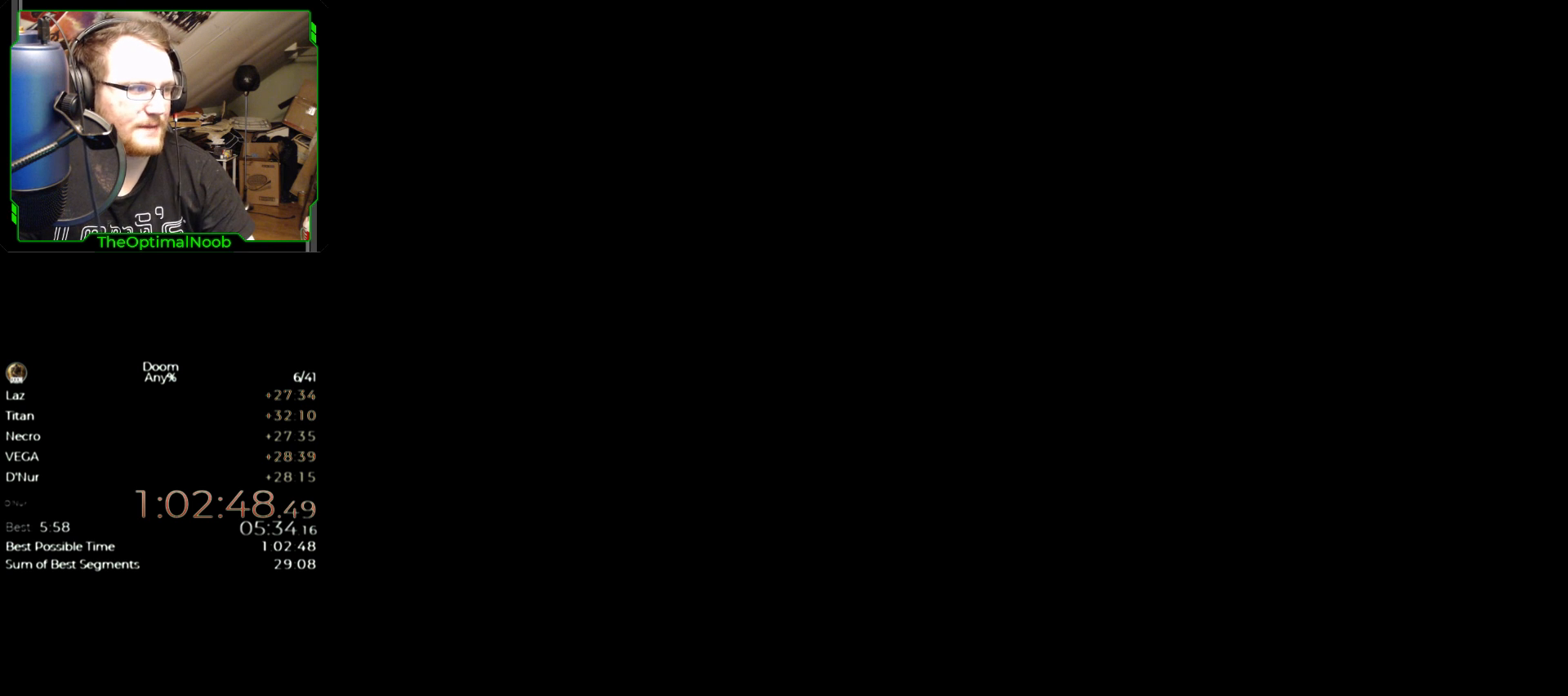
{"keys": [], "mouse": [], "events": [[67, "mouse_left", "down"], [167, "mouse_left", "up"]]}